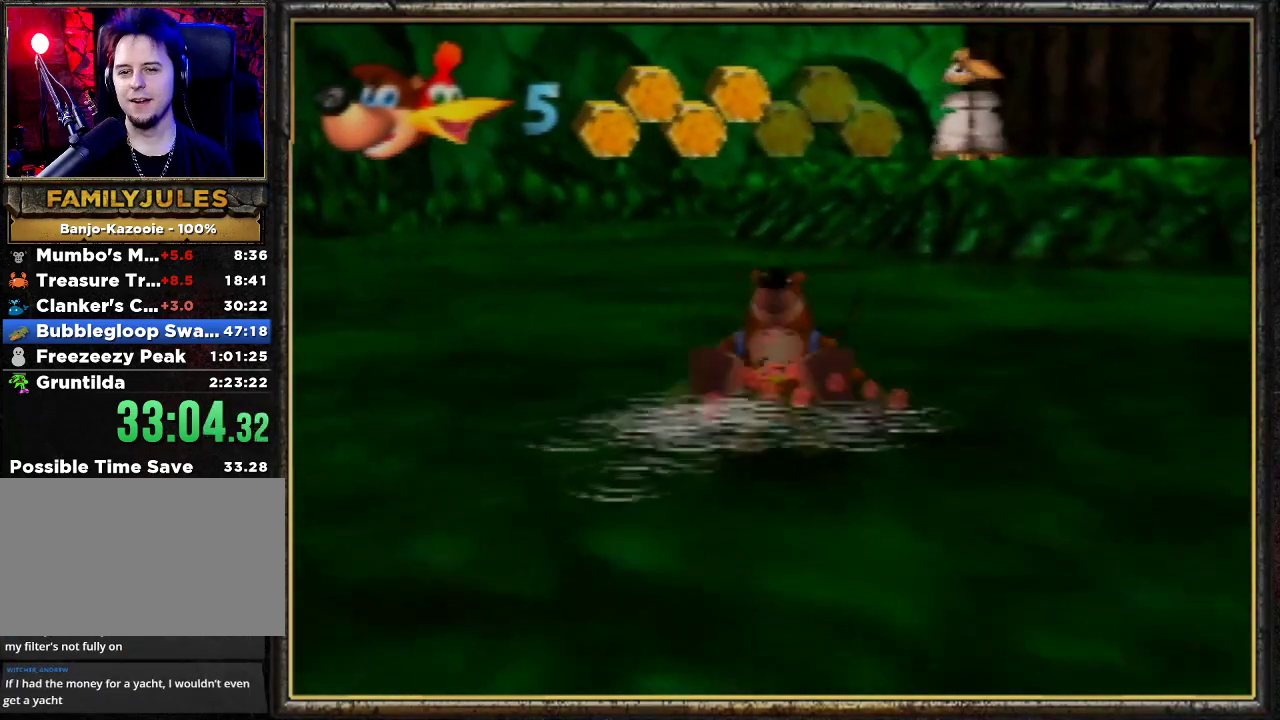
Gameplay with a controller (Nintendo layout); each line is a JSON object with the inputs held at the frame after it. "events" lists button and stick changes between this image and that frame as [ms after this image, input, new state], when the widget could be followed in between. Not read: L3 R3.
{"buttons": ["A", "Z"], "left_stick": "up", "events": [[433, "A", "down"]]}
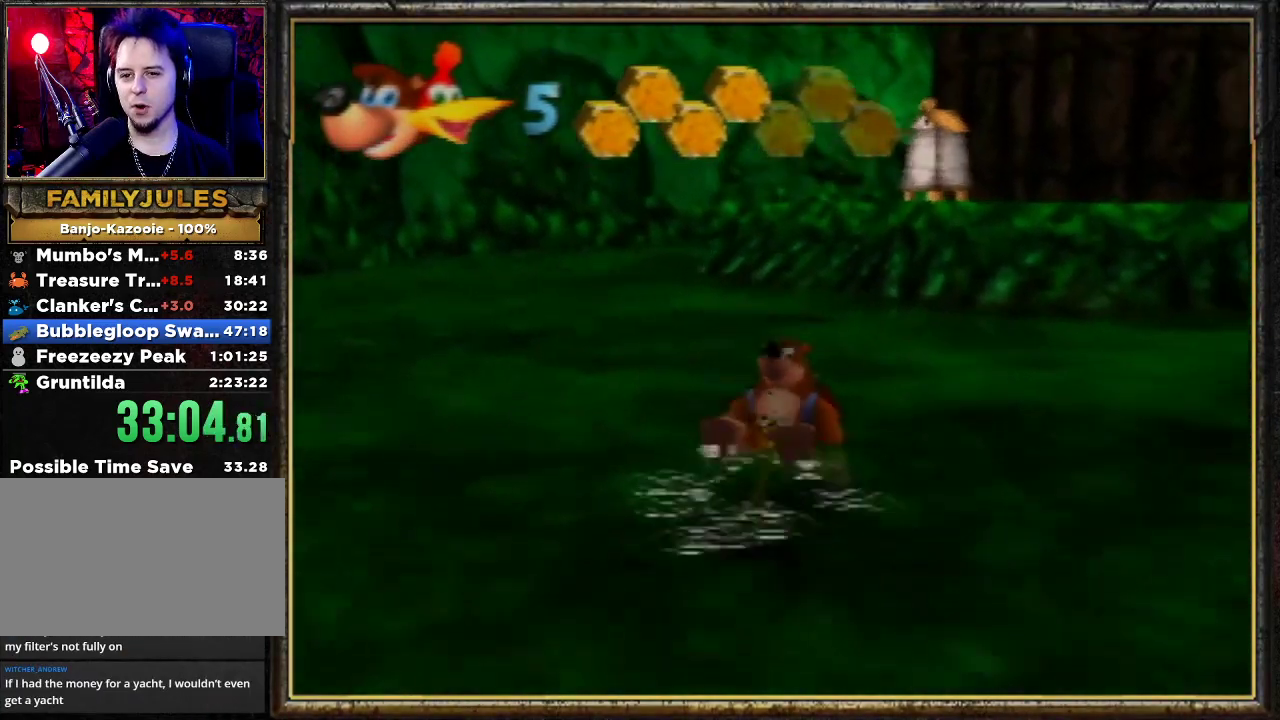
{"buttons": ["Z"], "left_stick": "up", "events": [[167, "A", "up"]]}
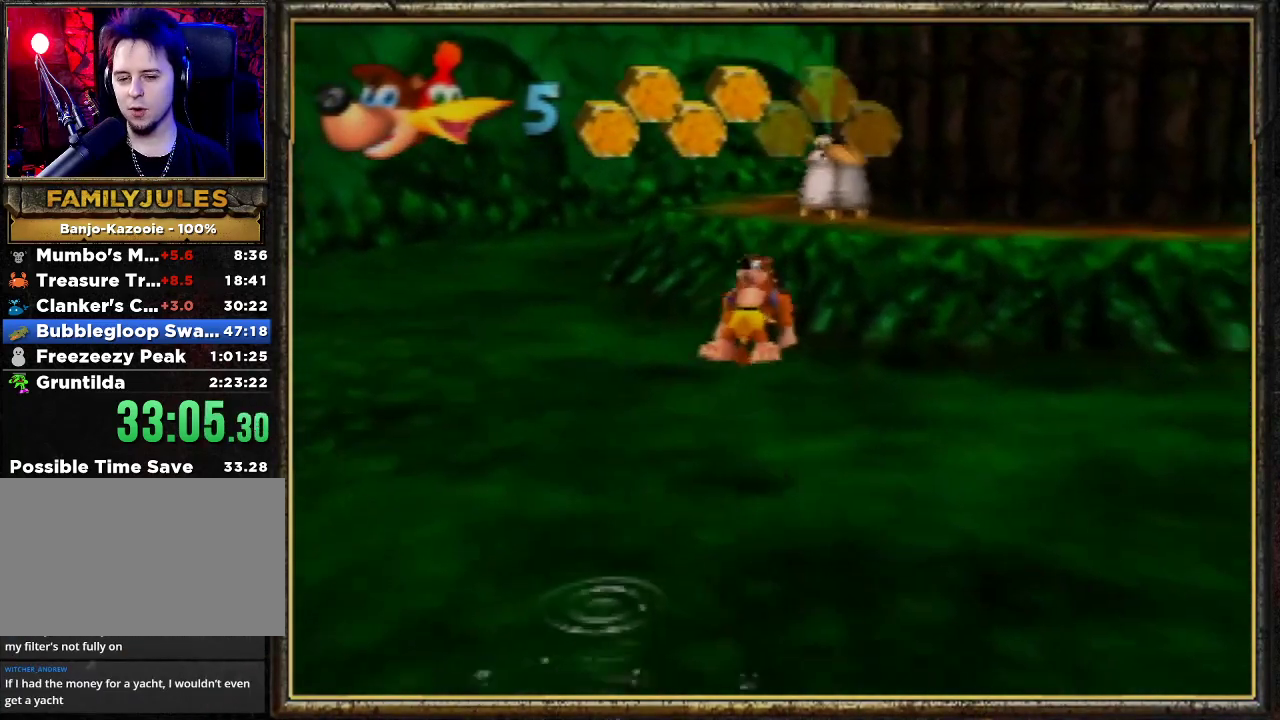
{"buttons": ["Z"], "left_stick": "up", "events": [[267, "A", "down"], [500, "A", "up"]]}
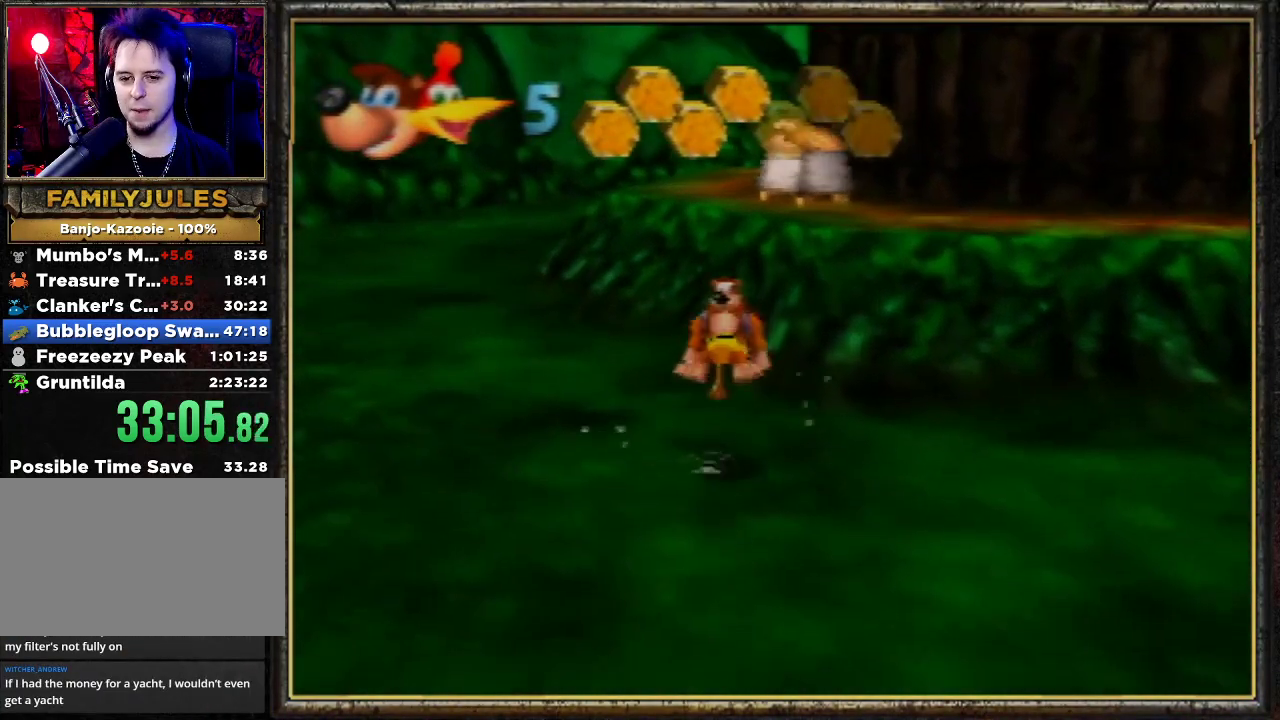
{"buttons": ["Z"], "left_stick": "up-right", "events": [[167, "left_stick", "up-right"]]}
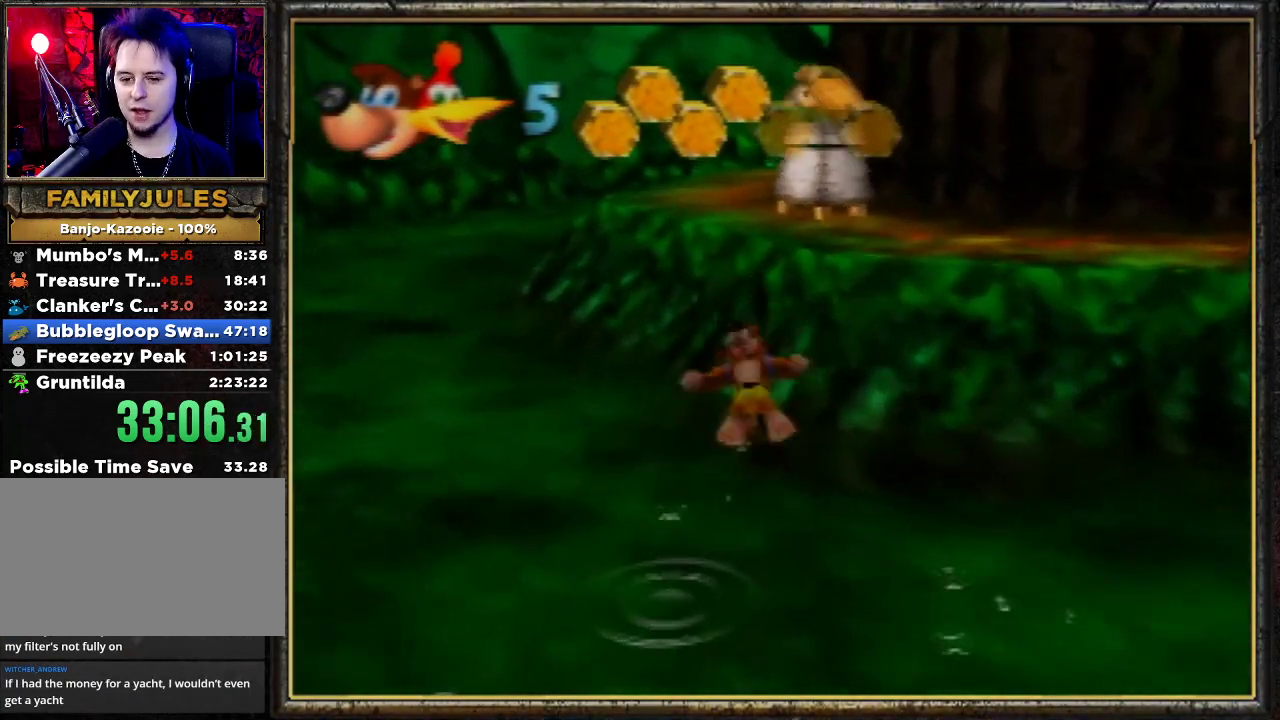
{"buttons": ["B", "Z"], "left_stick": "up", "events": [[133, "left_stick", "up"], [233, "A", "down"], [300, "B", "down"], [333, "A", "up"]]}
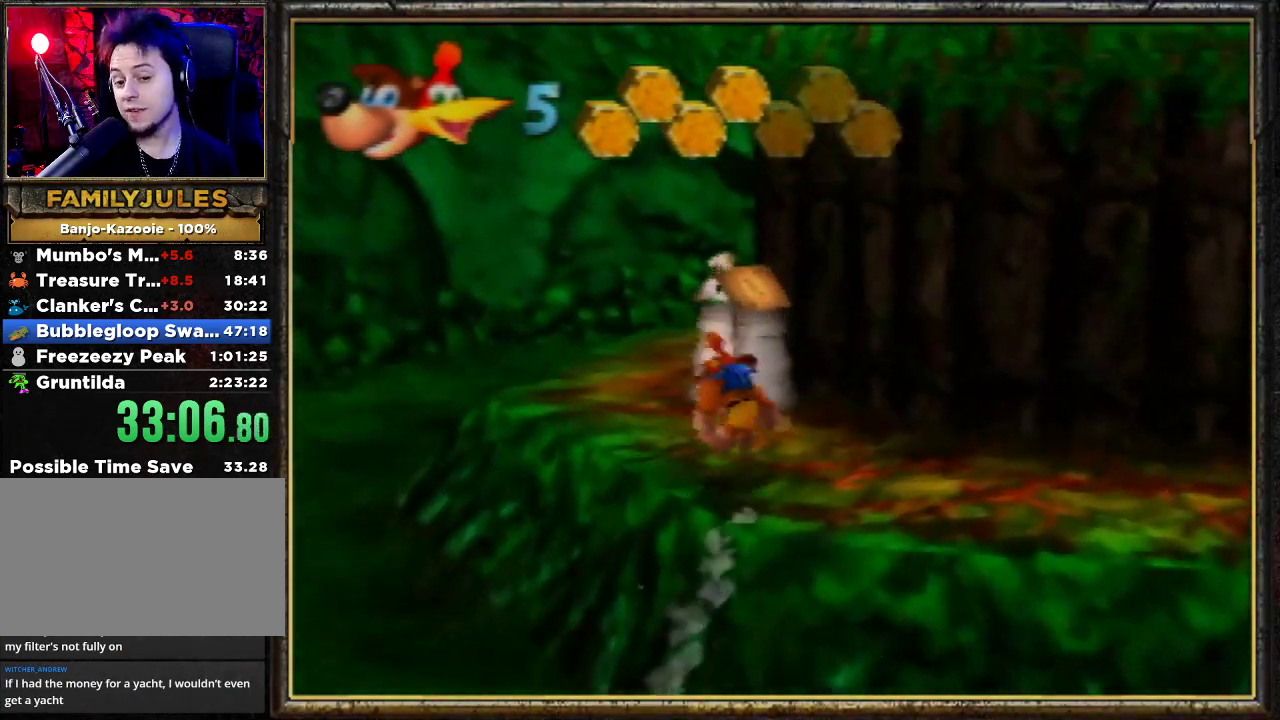
{"buttons": [], "left_stick": "up-left", "events": [[33, "Z", "up"], [100, "left_stick", "up-left"], [133, "B", "up"]]}
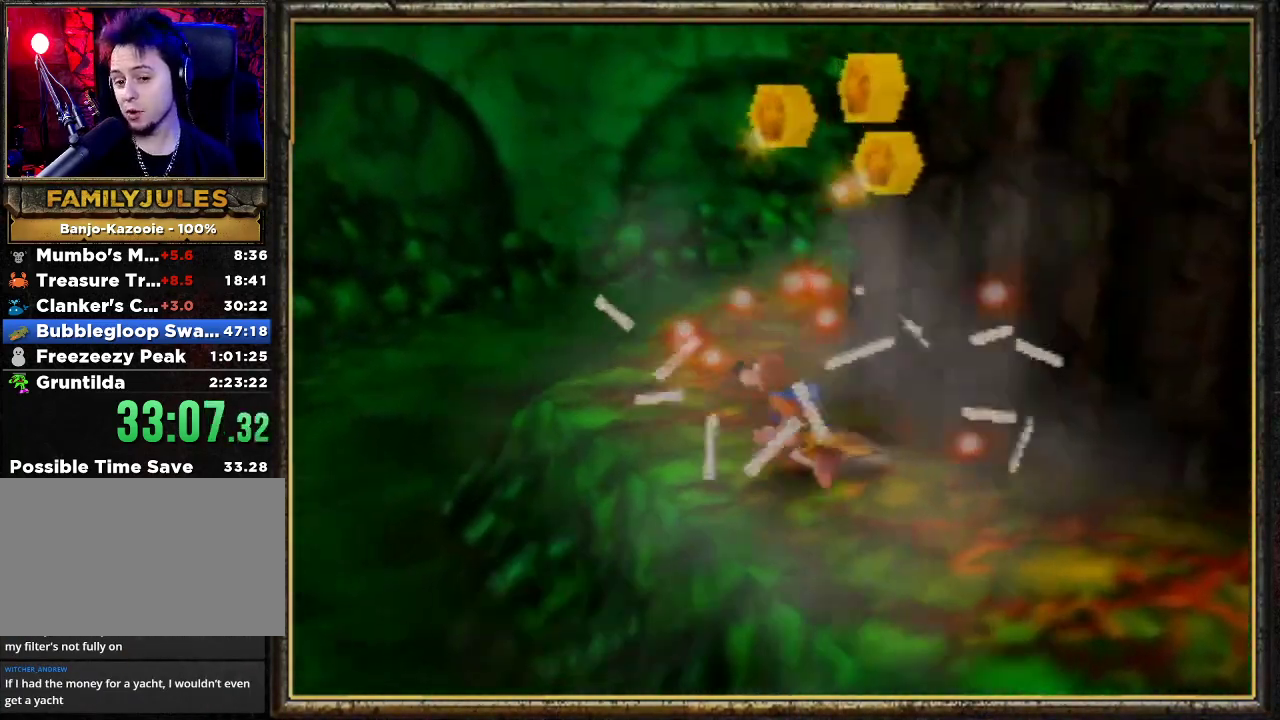
{"buttons": ["Z", "C_LEFT"], "left_stick": "center", "events": [[267, "left_stick", "up"], [300, "Z", "down"], [333, "C_LEFT", "down"], [367, "left_stick", "center"]]}
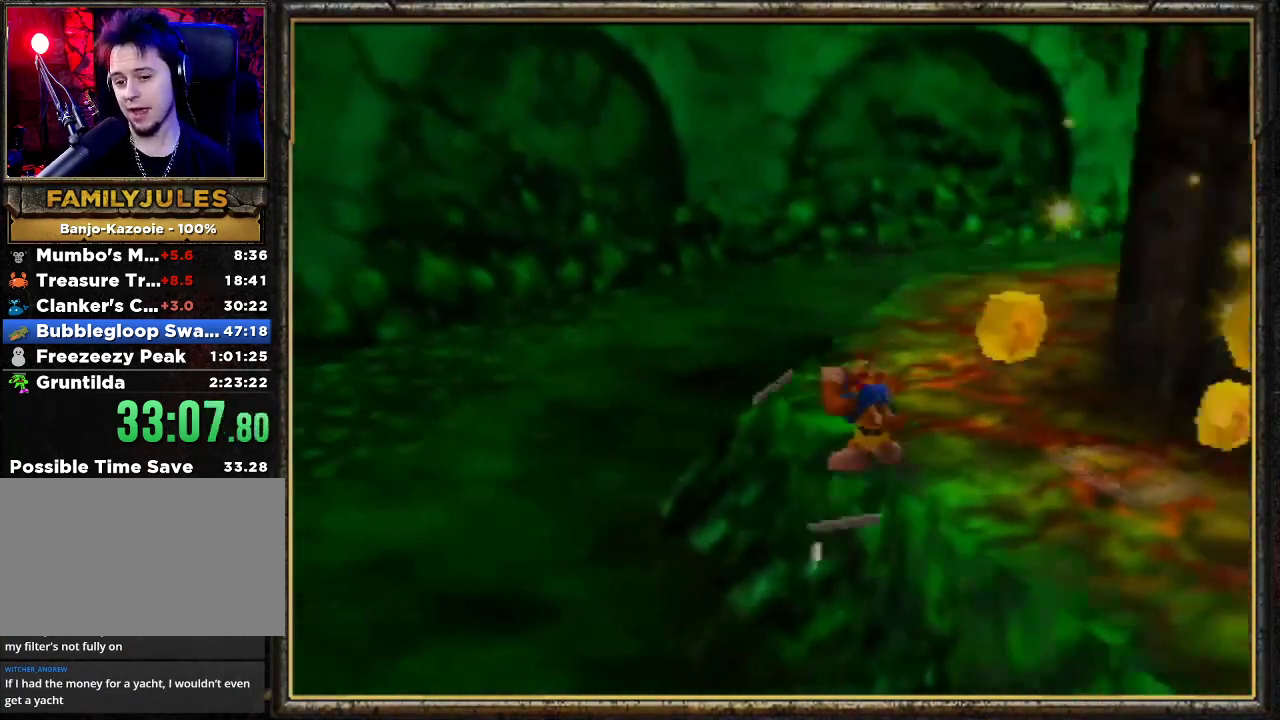
{"buttons": ["Z"], "left_stick": "center", "events": [[33, "C_LEFT", "up"], [167, "left_stick", "right"], [500, "left_stick", "center"]]}
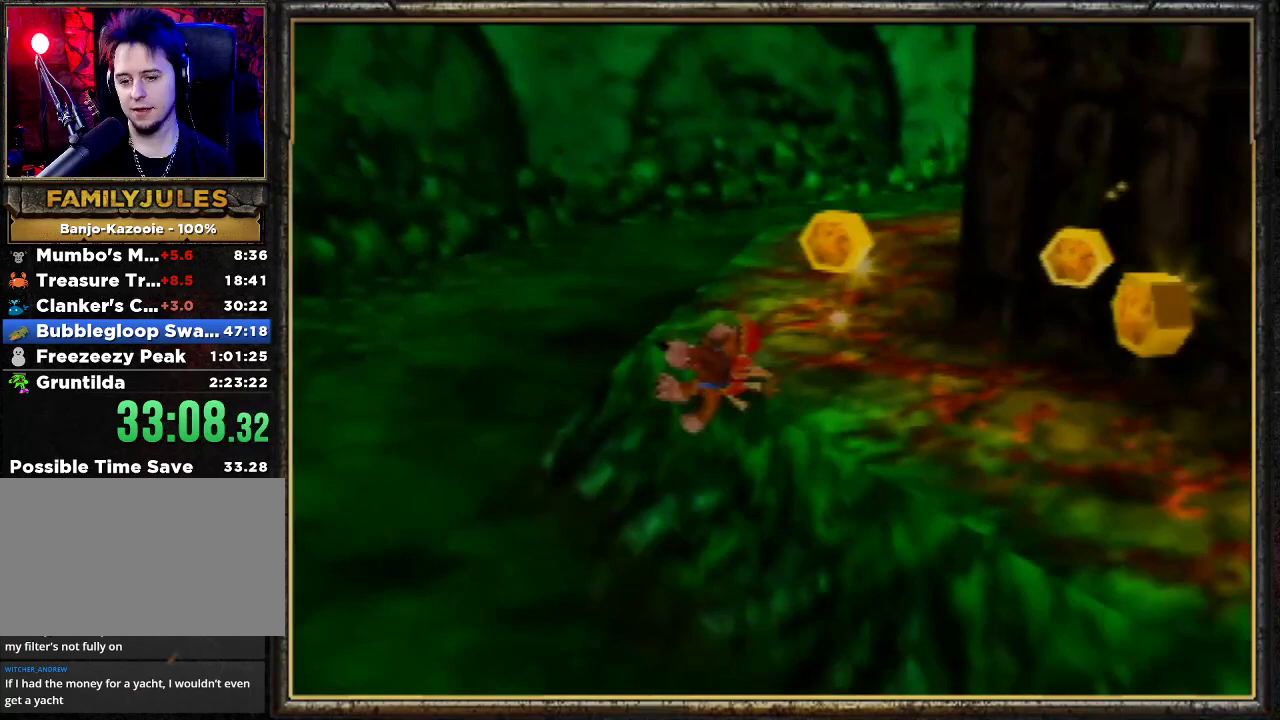
{"buttons": ["Z"], "left_stick": "right", "events": [[267, "left_stick", "up-right"], [467, "left_stick", "right"]]}
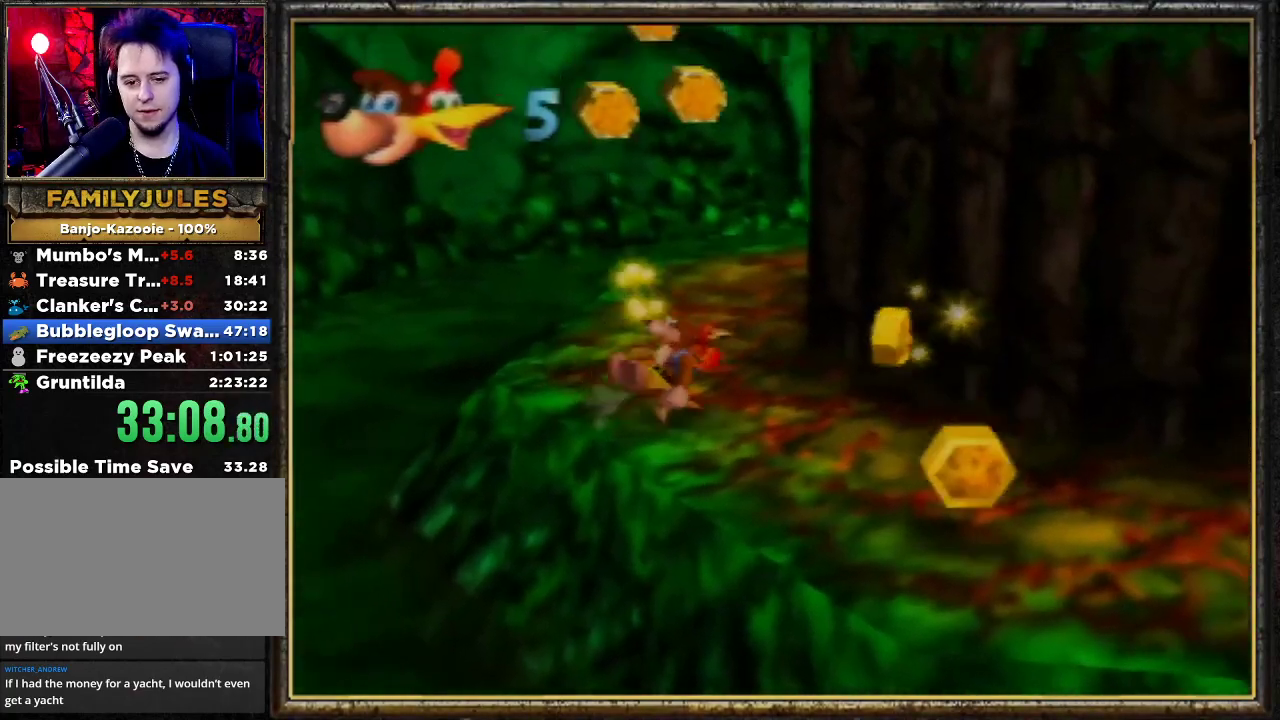
{"buttons": ["Z"], "left_stick": "down", "events": [[100, "left_stick", "down-right"], [300, "left_stick", "down"]]}
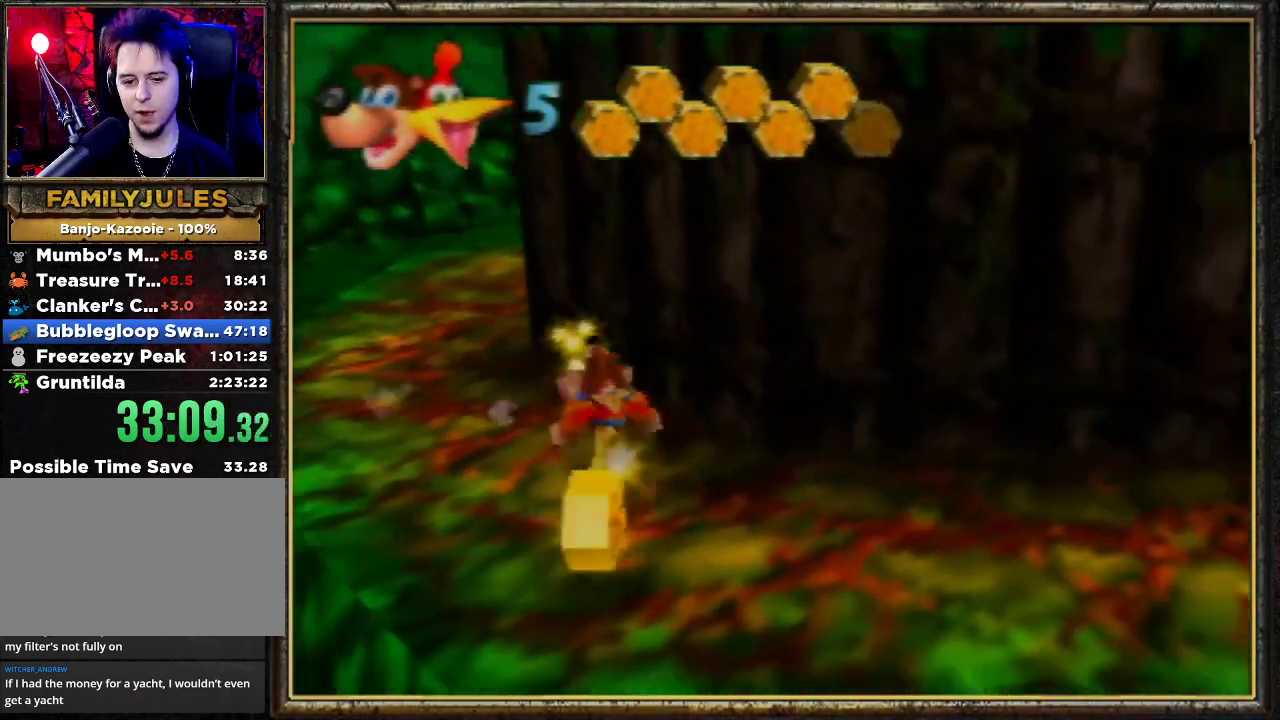
{"buttons": ["A", "Z"], "left_stick": "right", "events": [[167, "left_stick", "down-right"], [267, "left_stick", "right"], [333, "A", "down"]]}
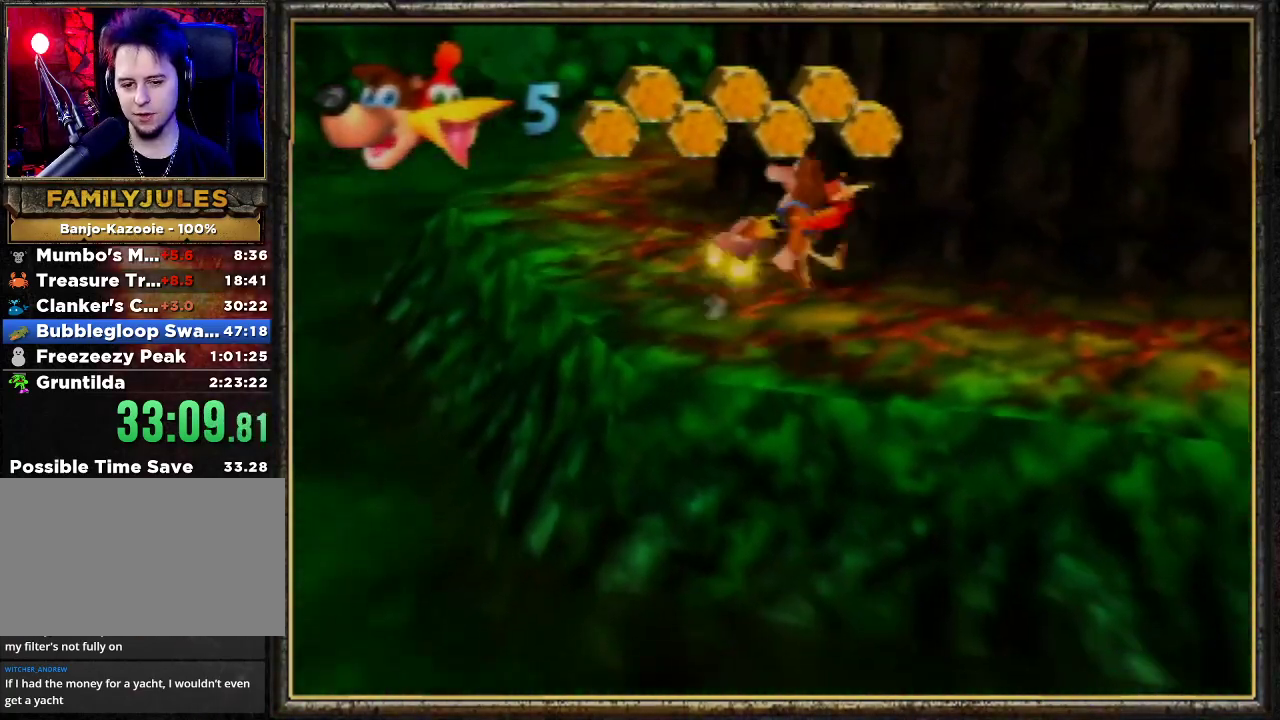
{"buttons": ["Z"], "left_stick": "up-right", "events": [[100, "A", "up"], [200, "left_stick", "up-right"]]}
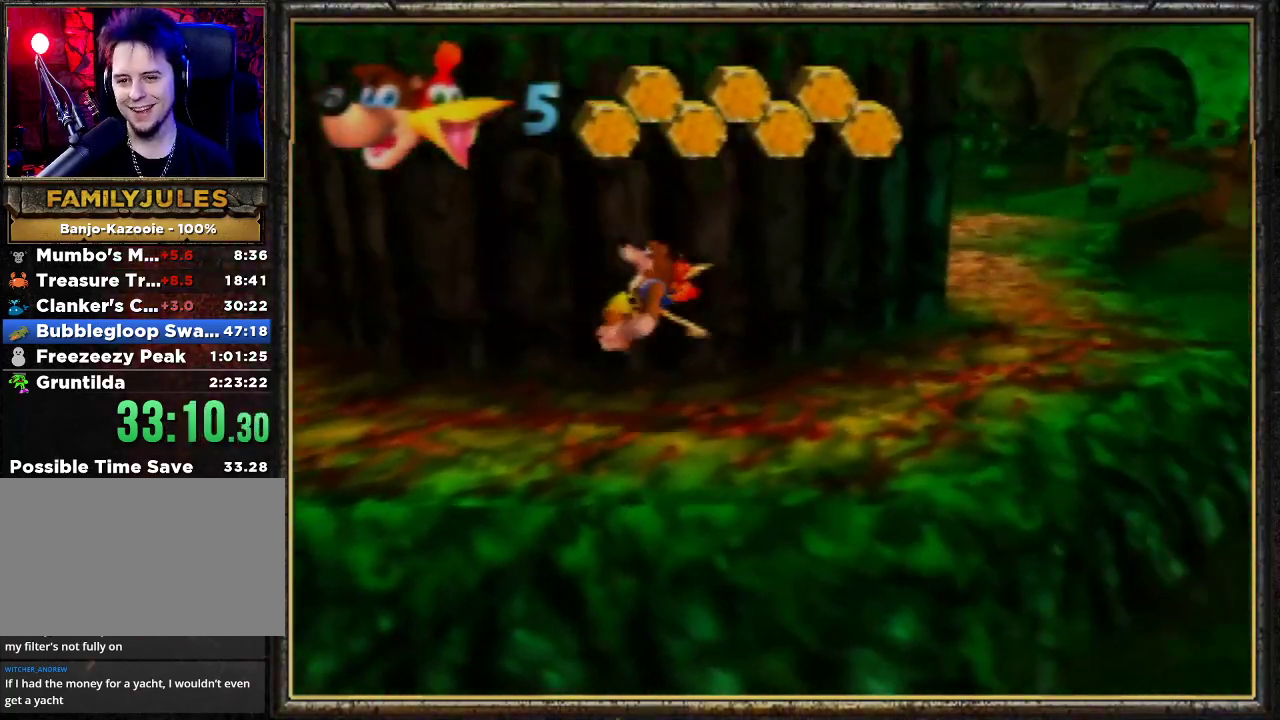
{"buttons": ["Z", "C_RIGHT"], "left_stick": "up-right", "events": [[100, "A", "down"], [233, "A", "up"], [333, "C_RIGHT", "down"], [433, "C_RIGHT", "up"], [500, "C_RIGHT", "down"]]}
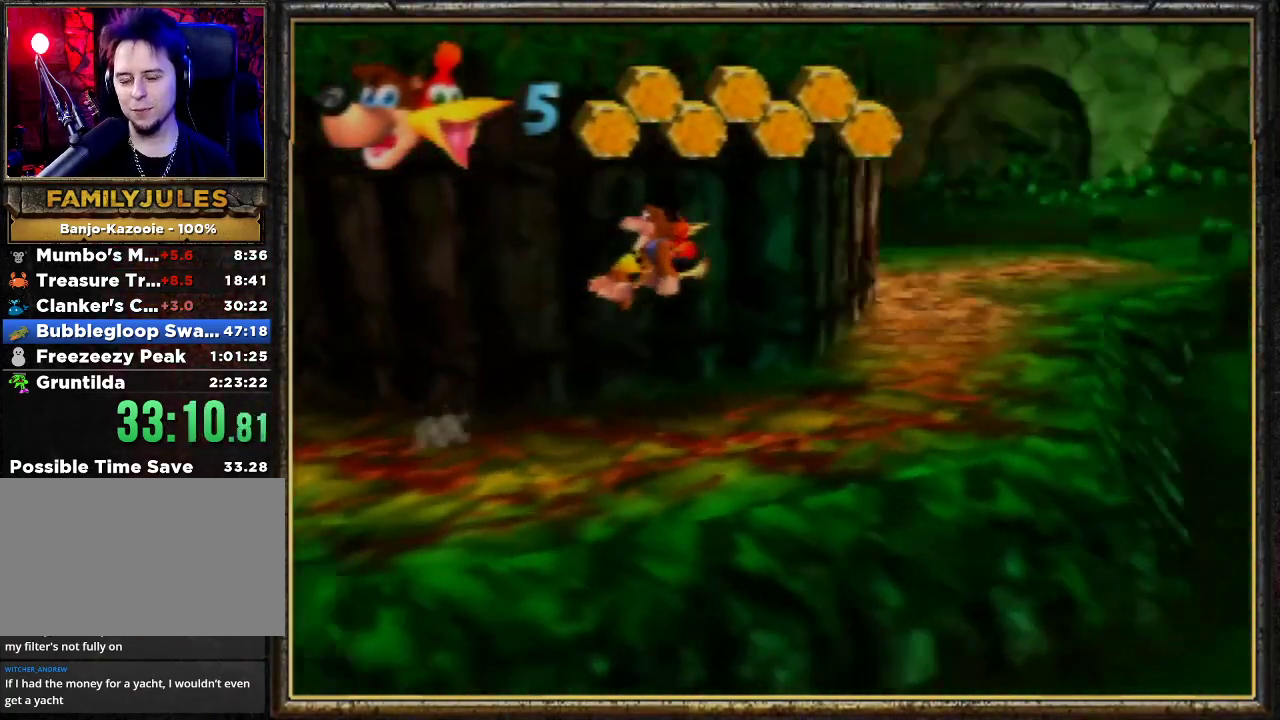
{"buttons": ["Z"], "left_stick": "up-right", "events": [[133, "C_RIGHT", "up"], [300, "A", "down"], [500, "A", "up"]]}
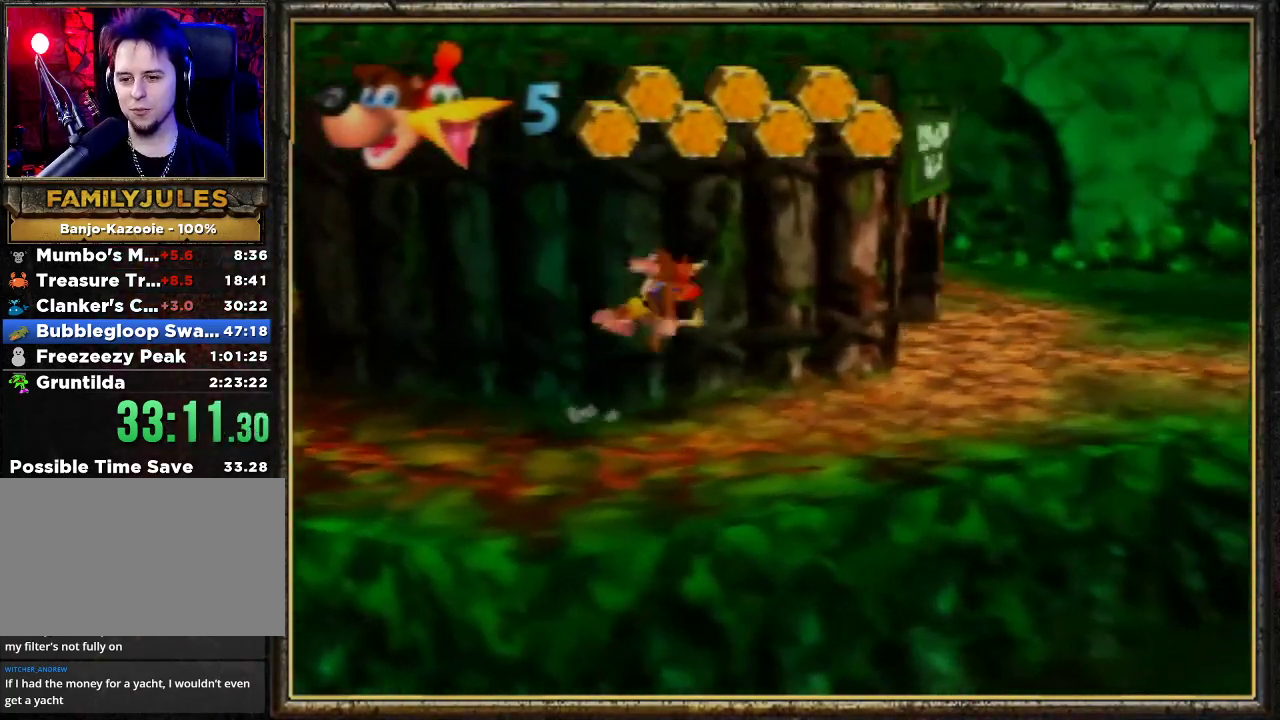
{"buttons": ["Z"], "left_stick": "up-right", "events": [[133, "C_RIGHT", "down"], [300, "C_RIGHT", "up"]]}
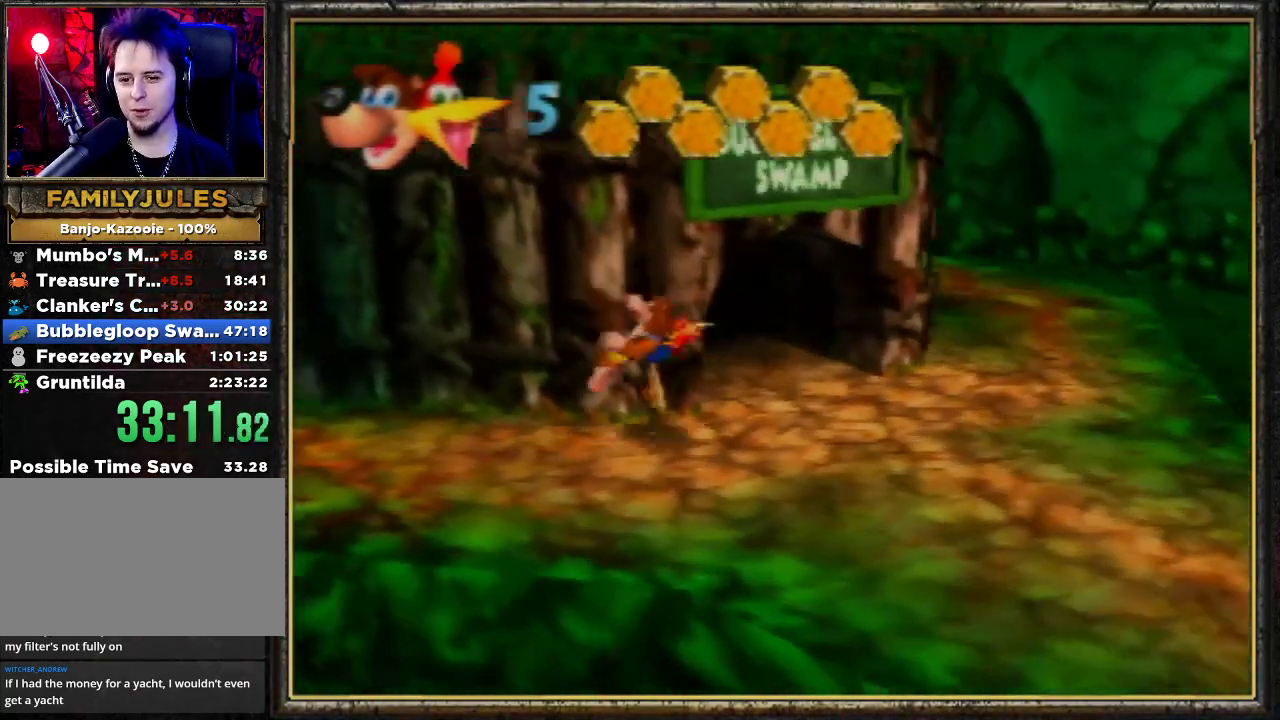
{"buttons": ["Z"], "left_stick": "up", "events": [[67, "left_stick", "up"]]}
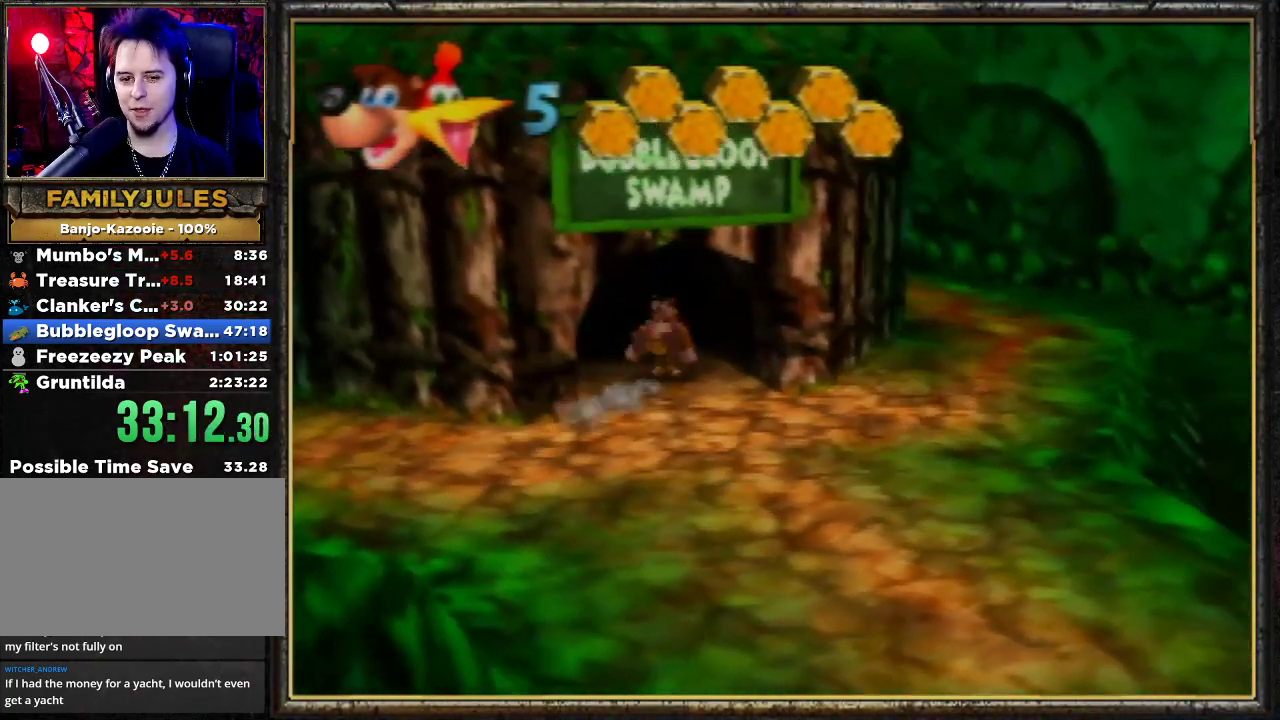
{"buttons": ["Z"], "left_stick": "center", "events": [[500, "left_stick", "center"]]}
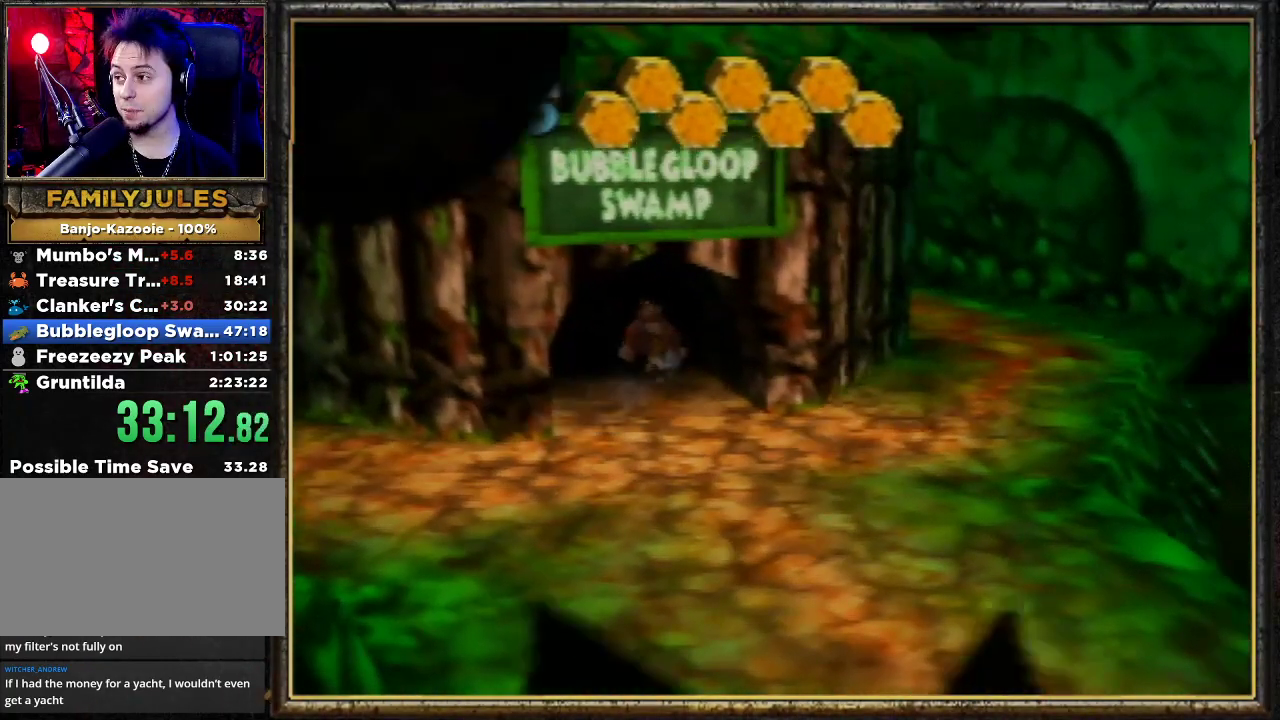
{"buttons": [], "left_stick": "center", "events": [[167, "Z", "up"]]}
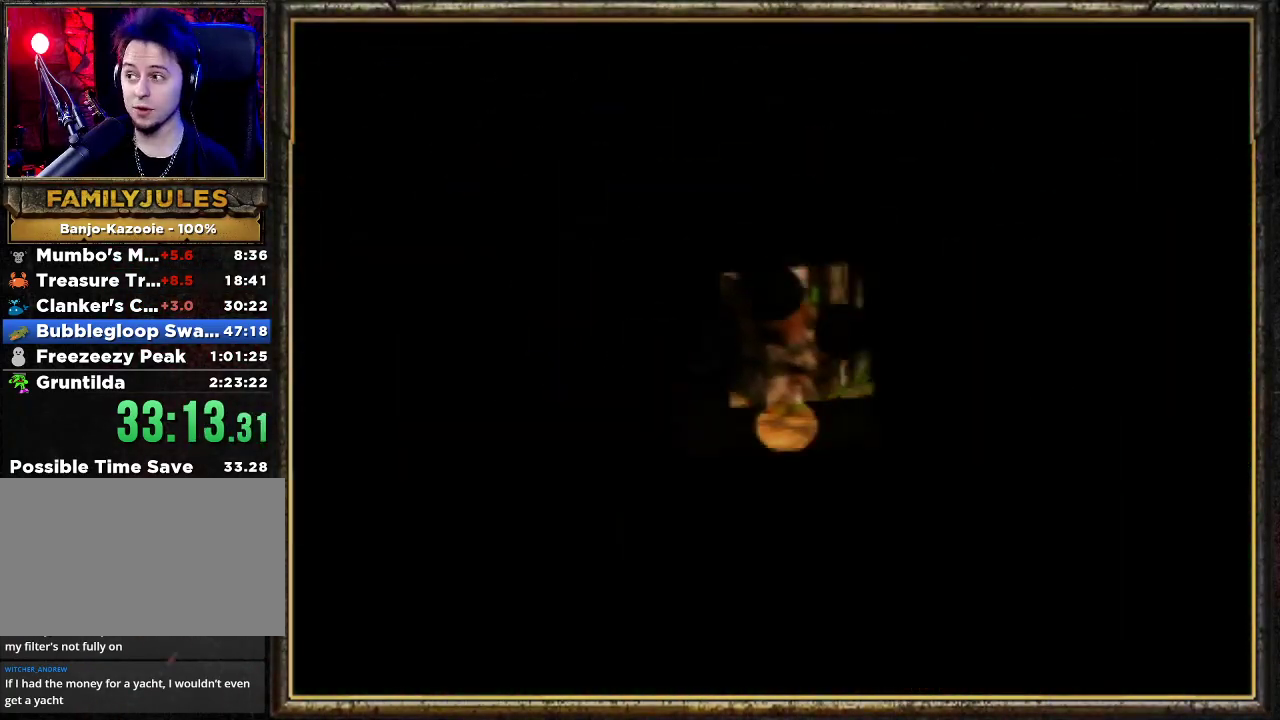
{"buttons": [], "left_stick": "center", "events": []}
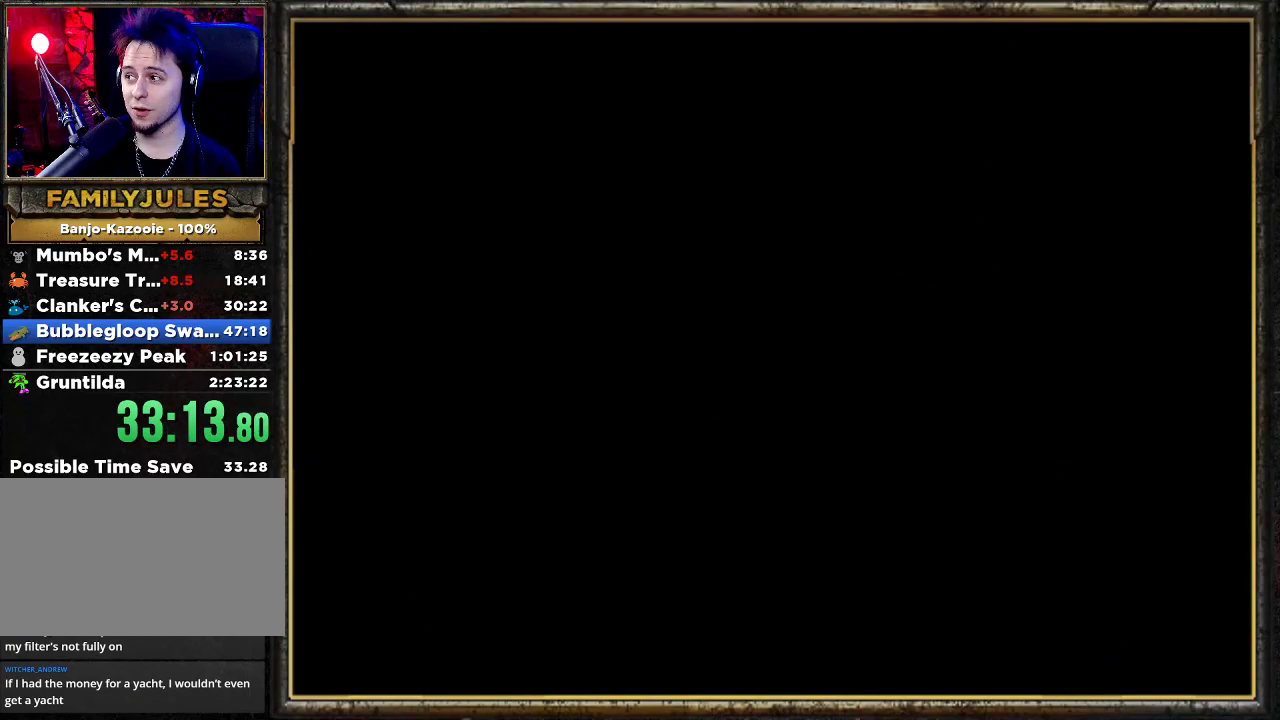
{"buttons": [], "left_stick": "center", "events": []}
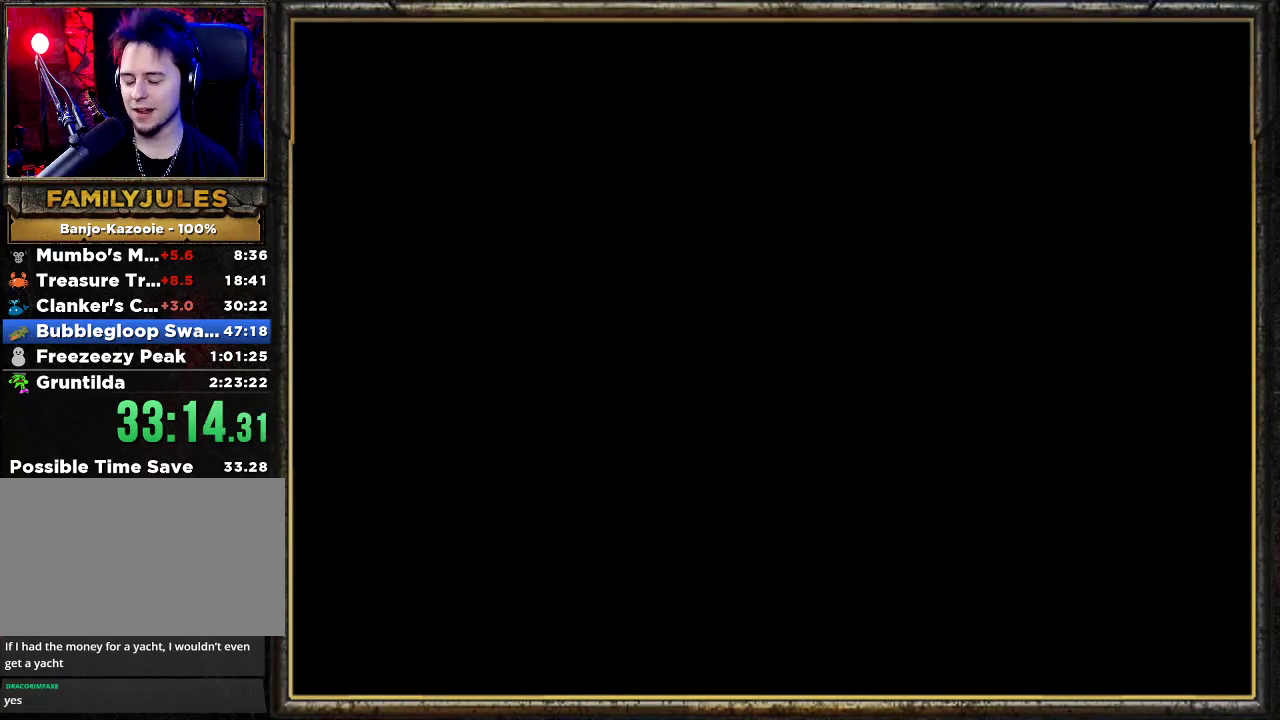
{"buttons": [], "left_stick": "center", "events": []}
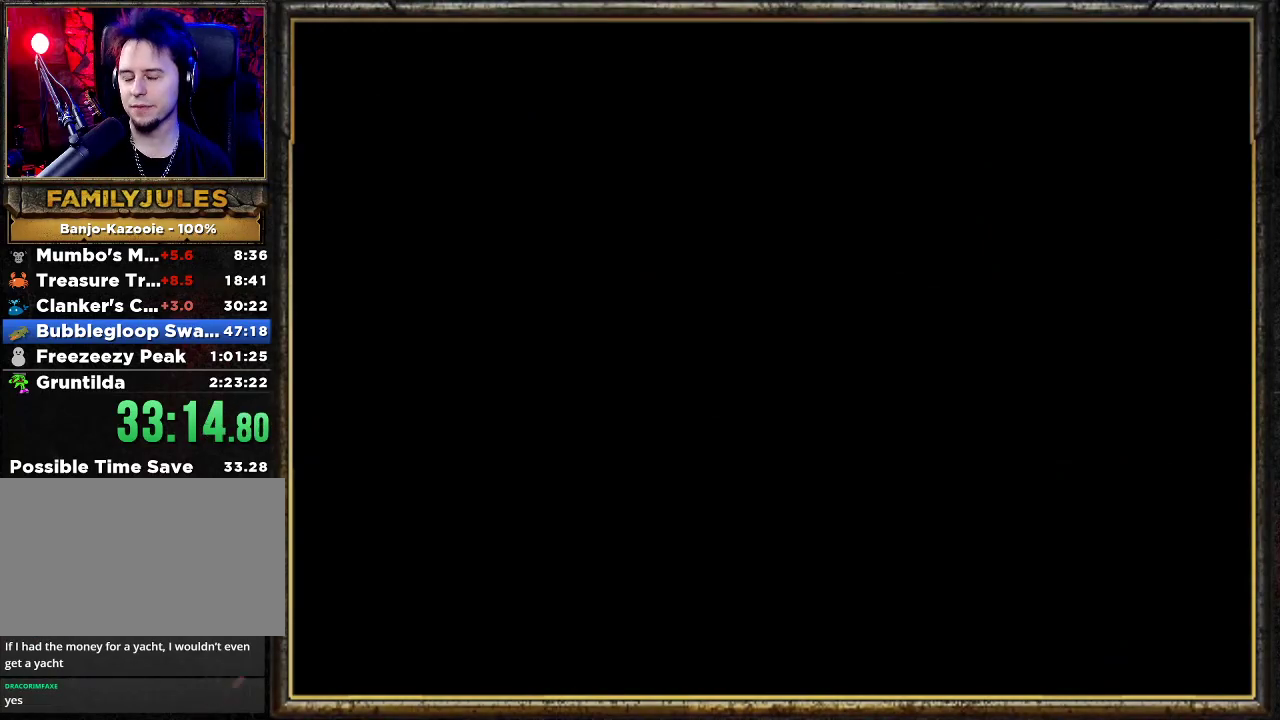
{"buttons": [], "left_stick": "center", "events": []}
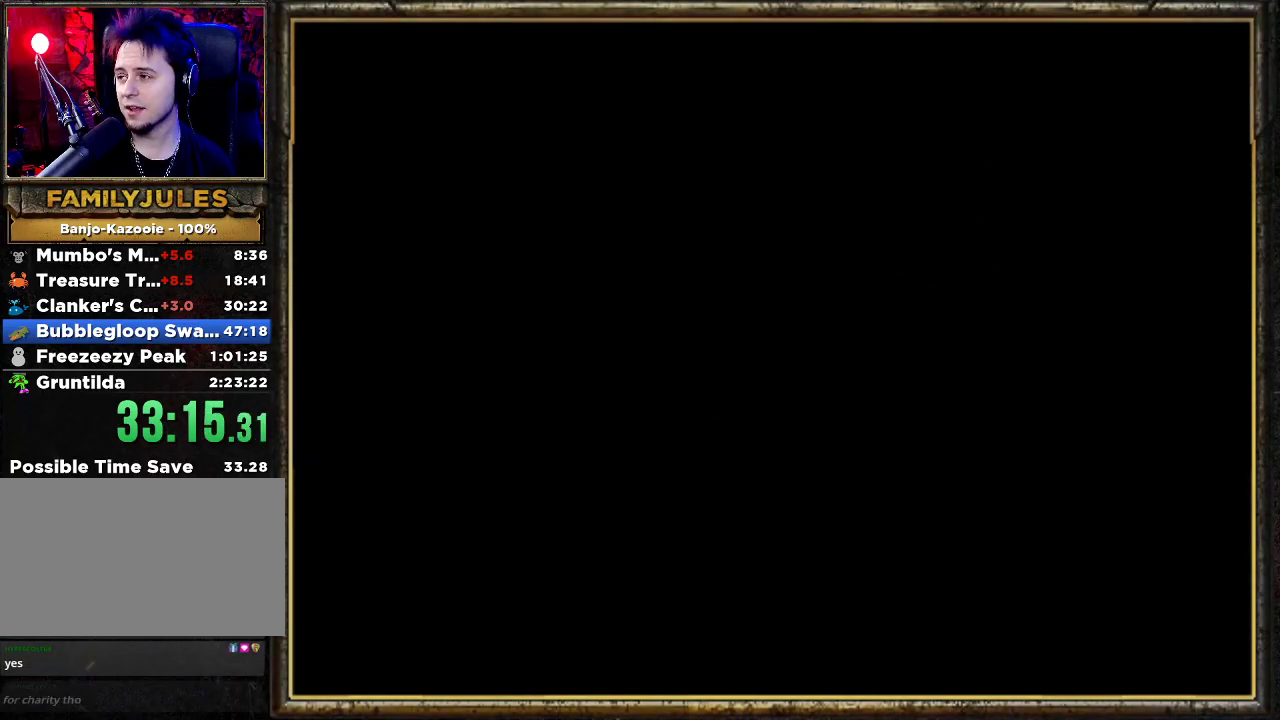
{"buttons": [], "left_stick": "center", "events": []}
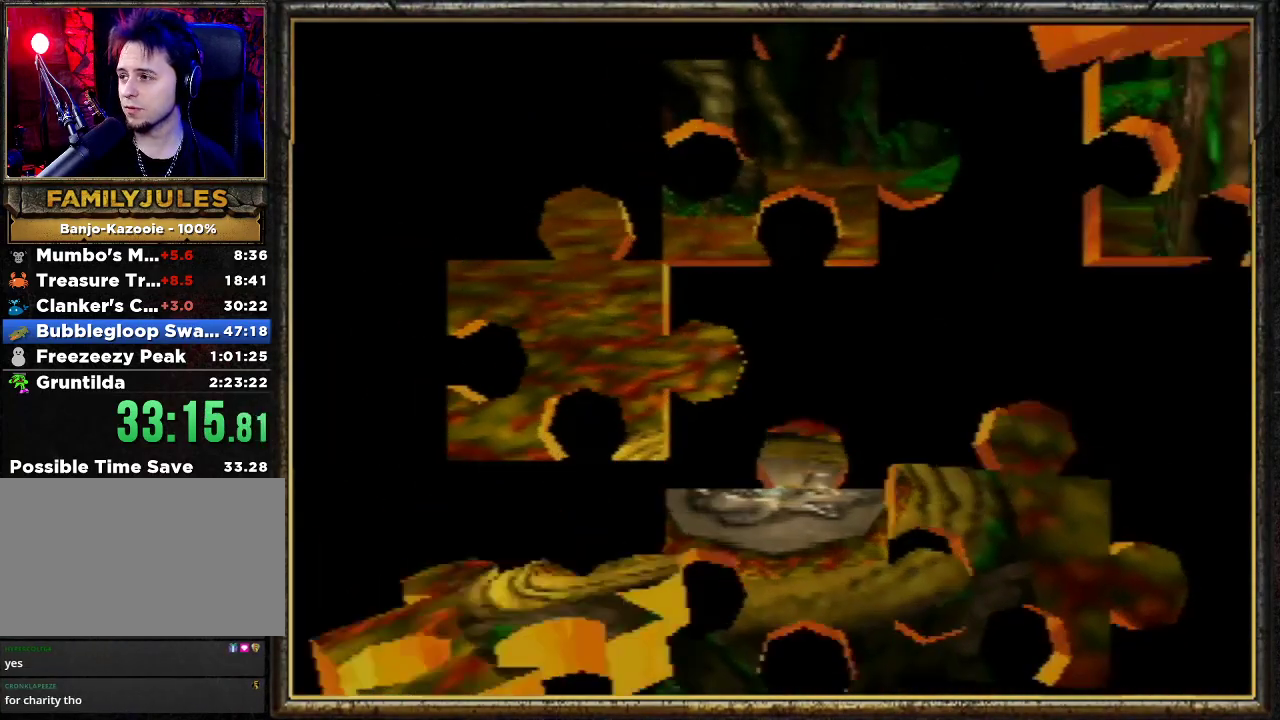
{"buttons": [], "left_stick": "center", "events": []}
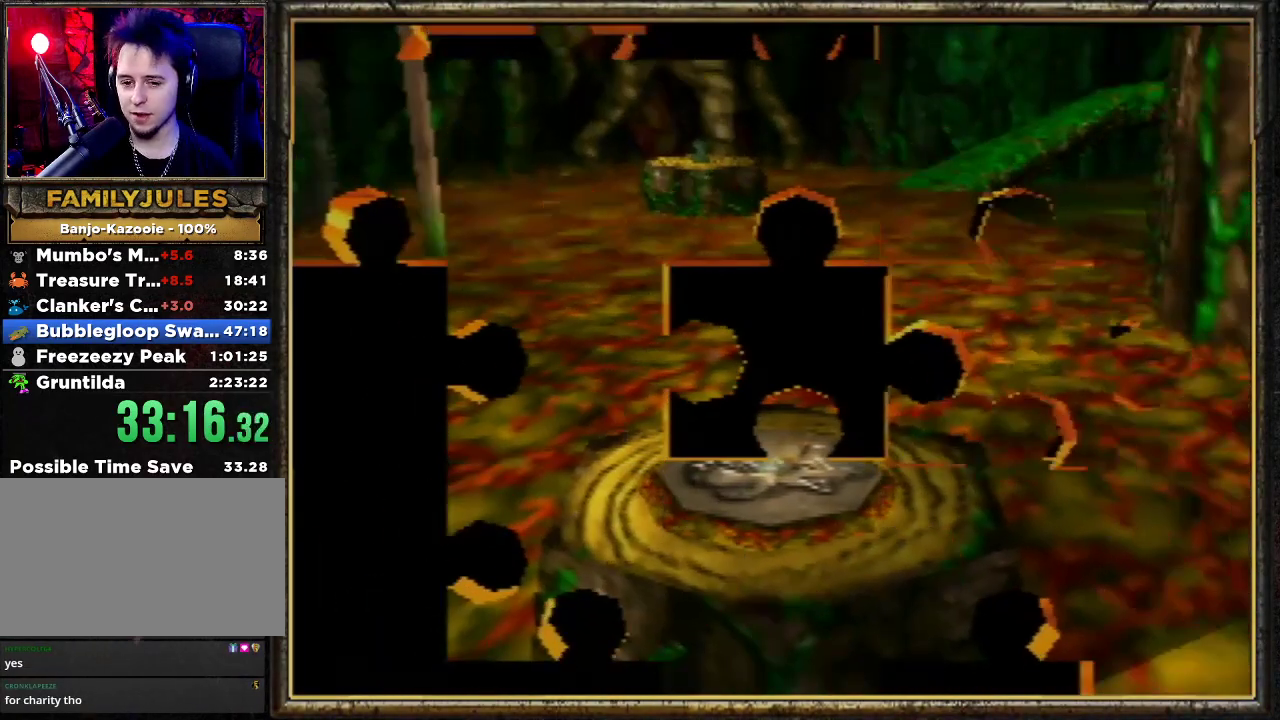
{"buttons": [], "left_stick": "center", "events": []}
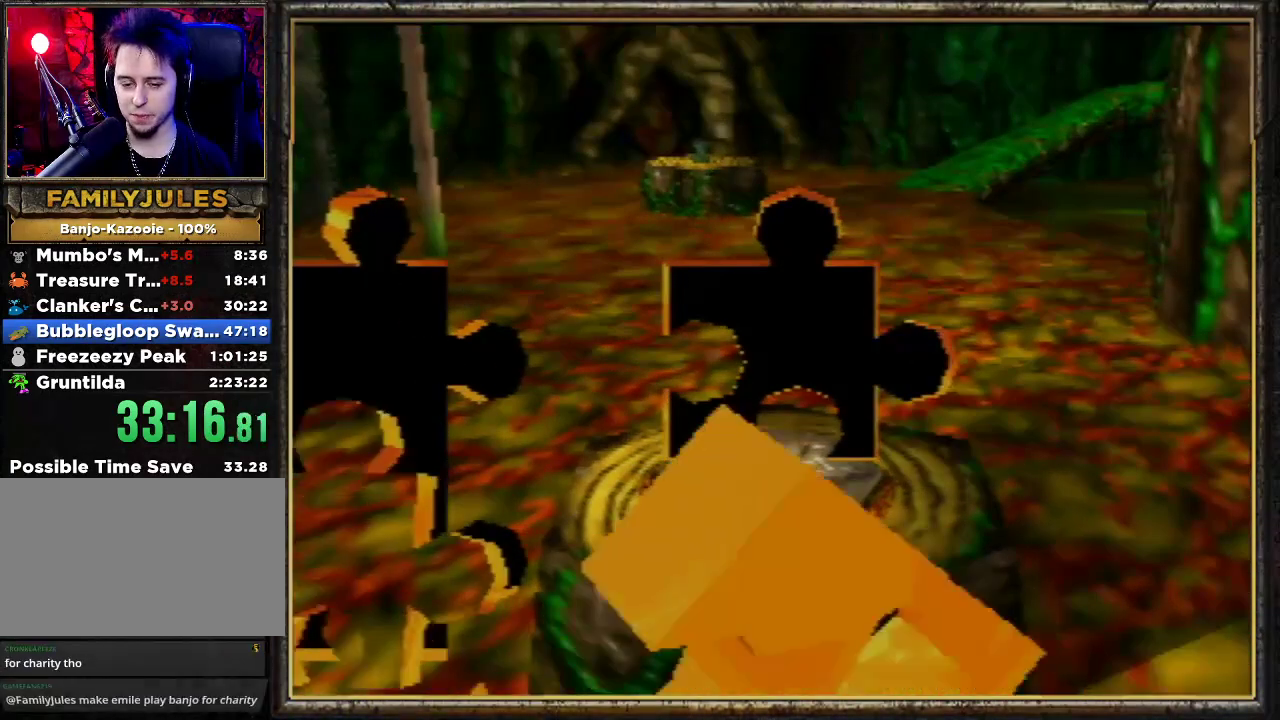
{"buttons": [], "left_stick": "center", "events": []}
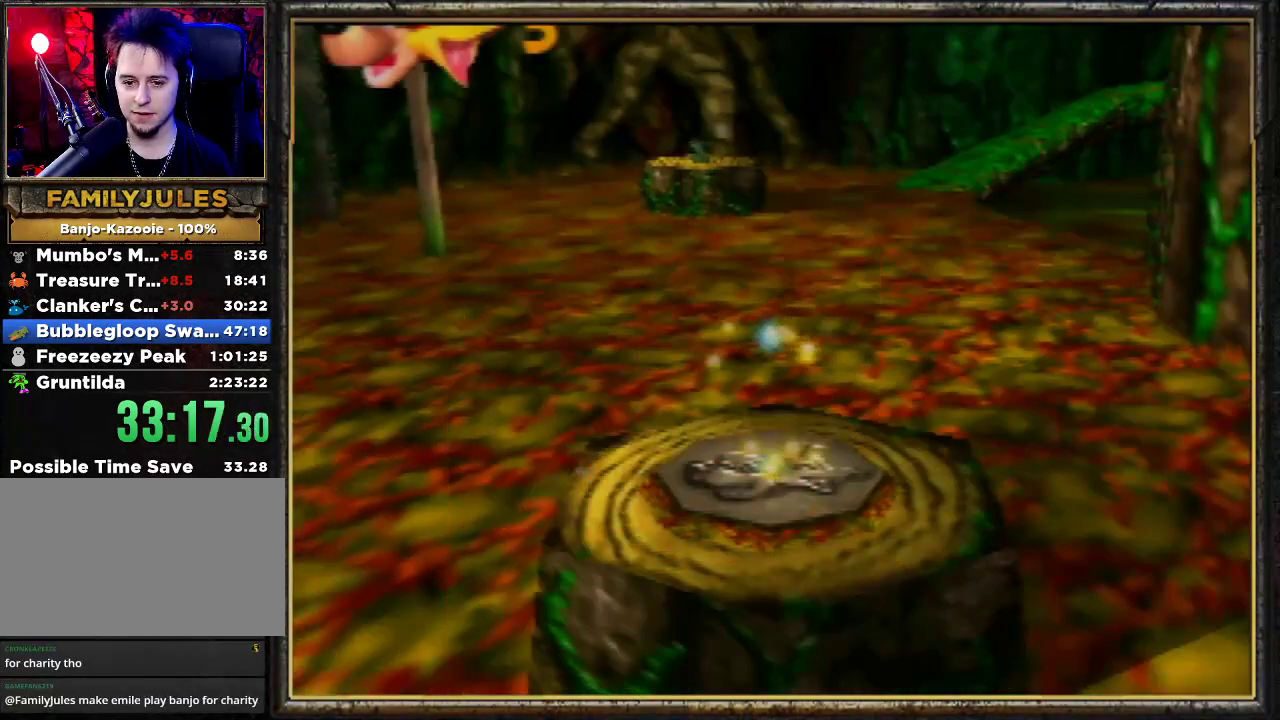
{"buttons": [], "left_stick": "up-right", "events": [[100, "C_RIGHT", "down"], [200, "C_RIGHT", "up"], [233, "left_stick", "up-right"], [267, "C_RIGHT", "down"], [367, "C_RIGHT", "up"]]}
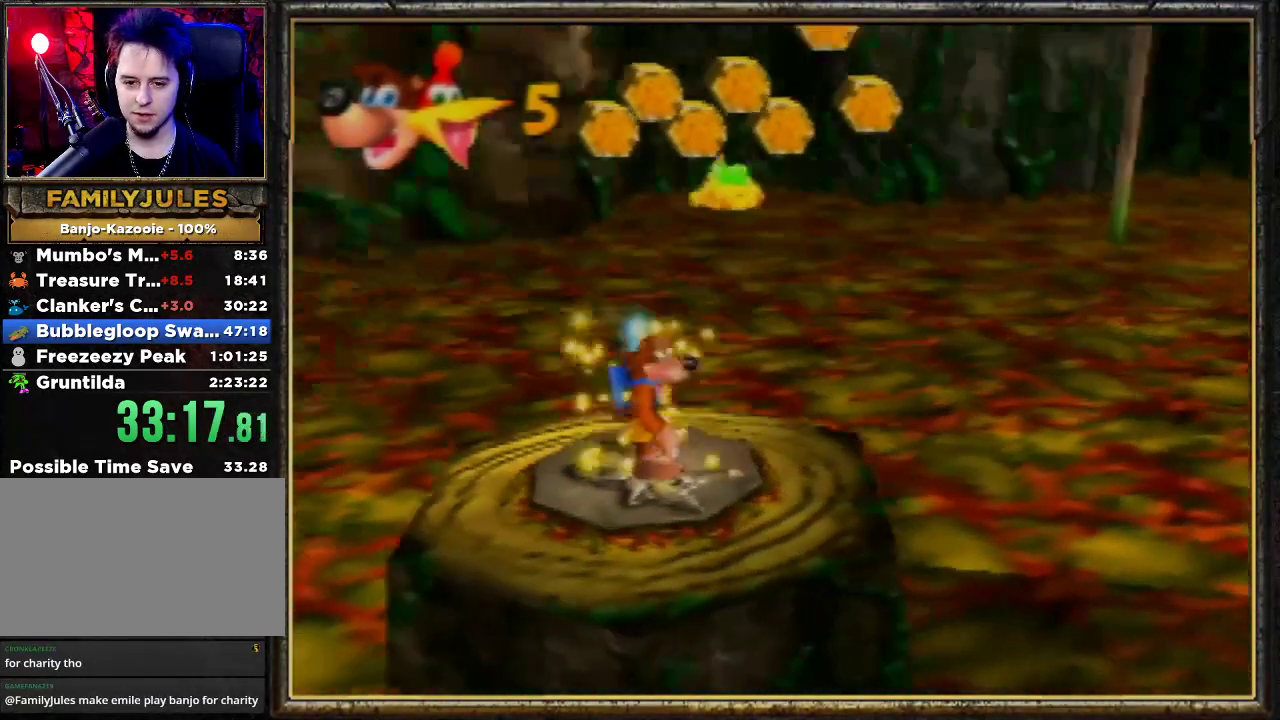
{"buttons": [], "left_stick": "up-right", "events": []}
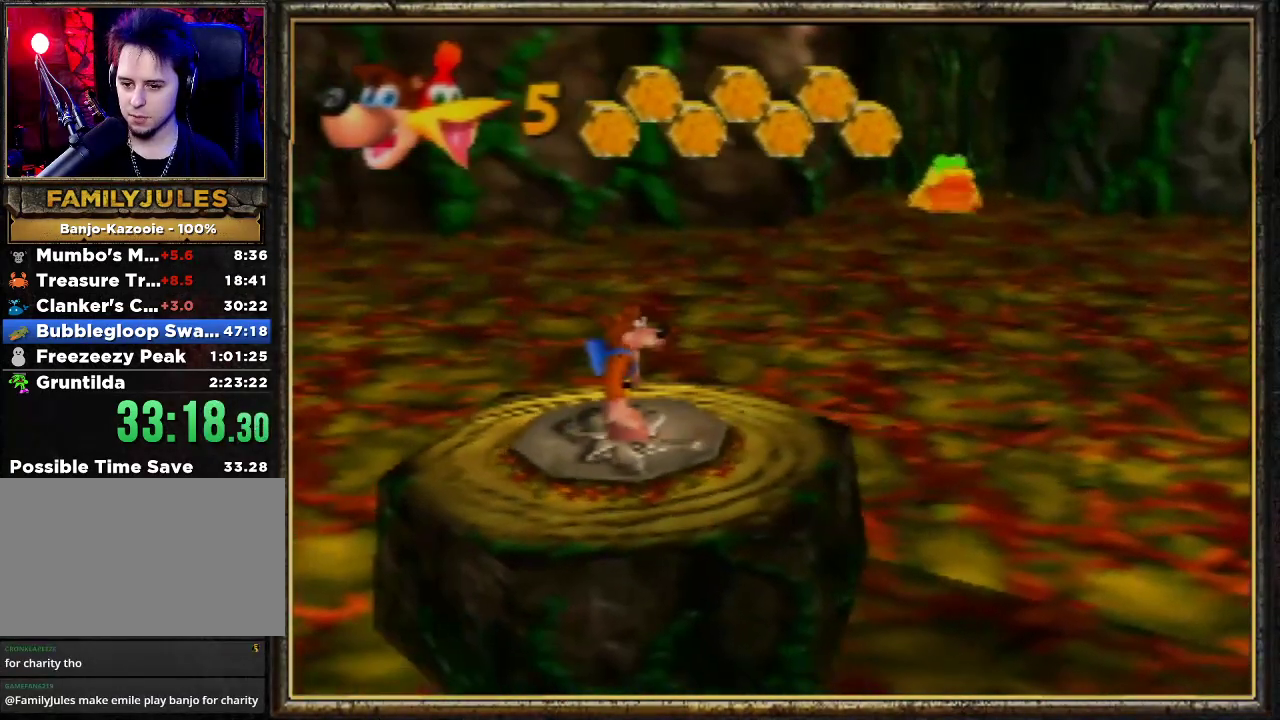
{"buttons": ["A"], "left_stick": "up-right", "events": [[67, "A", "down"]]}
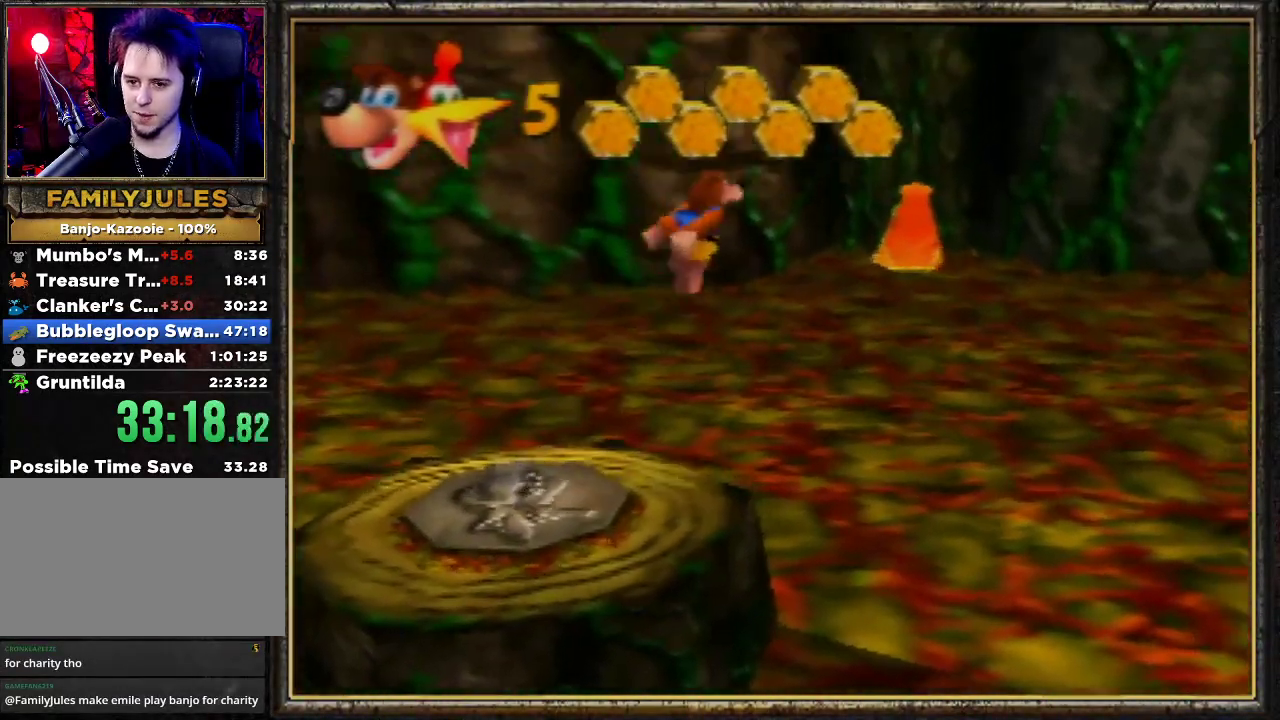
{"buttons": [], "left_stick": "up-right", "events": [[133, "A", "up"]]}